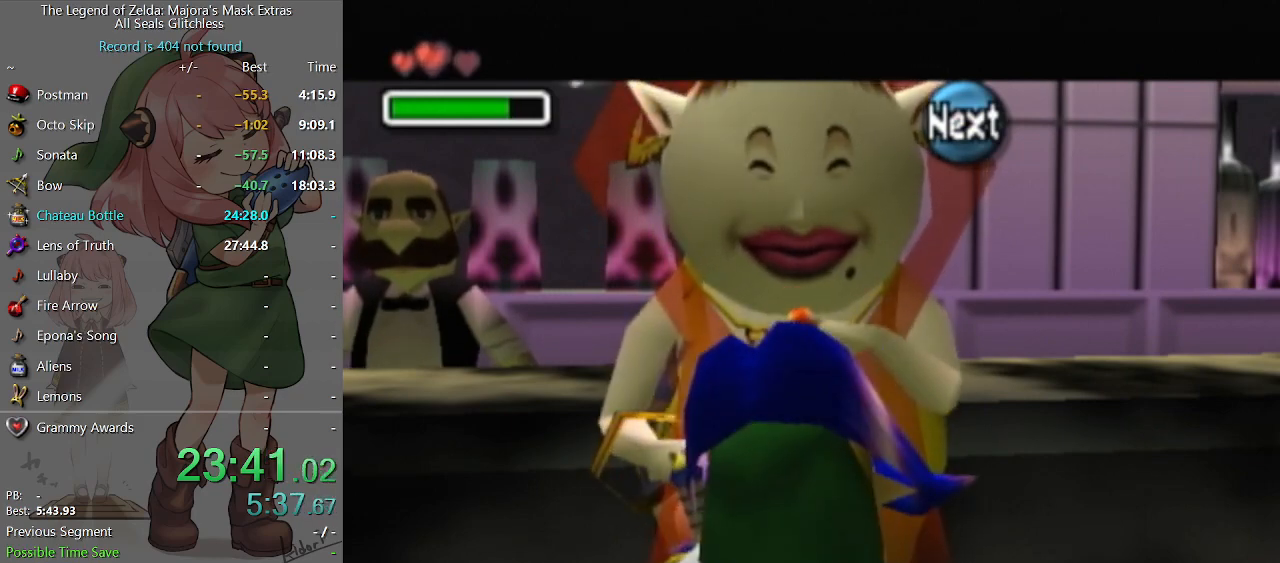
Gameplay with a controller (Nintendo layout); each line is a JSON object with the inputs held at the frame after it. "events" lists button and stick changes between this image and that frame as [ms after this image, input, new state], when the widget could be followed in between. Not read: L3 R3.
{"buttons": ["B"], "left_stick": "center", "right_stick": "center", "events": [[67, "B", "down"], [100, "B", "up"], [167, "B", "down"], [200, "B", "up"], [300, "B", "down"], [333, "B", "up"], [433, "B", "down"], [467, "B", "up"], [500, "B", "down"]]}
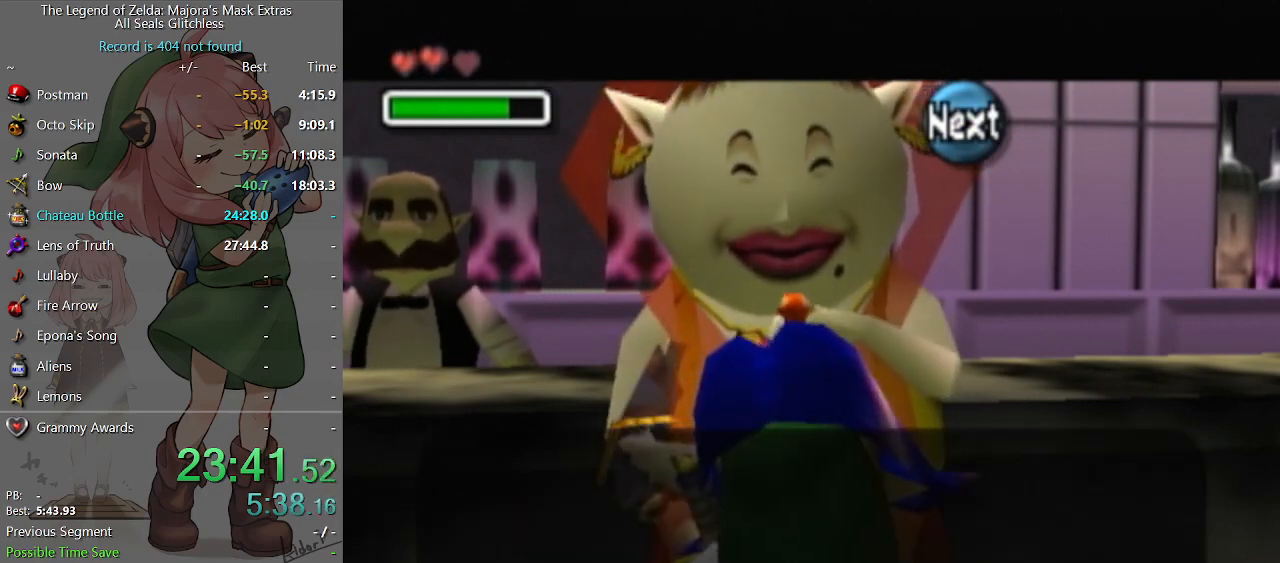
{"buttons": [], "left_stick": "center", "right_stick": "center", "events": [[33, "B", "up"], [100, "B", "down"], [167, "B", "up"], [233, "B", "down"], [267, "B", "up"], [367, "B", "down"], [500, "B", "up"]]}
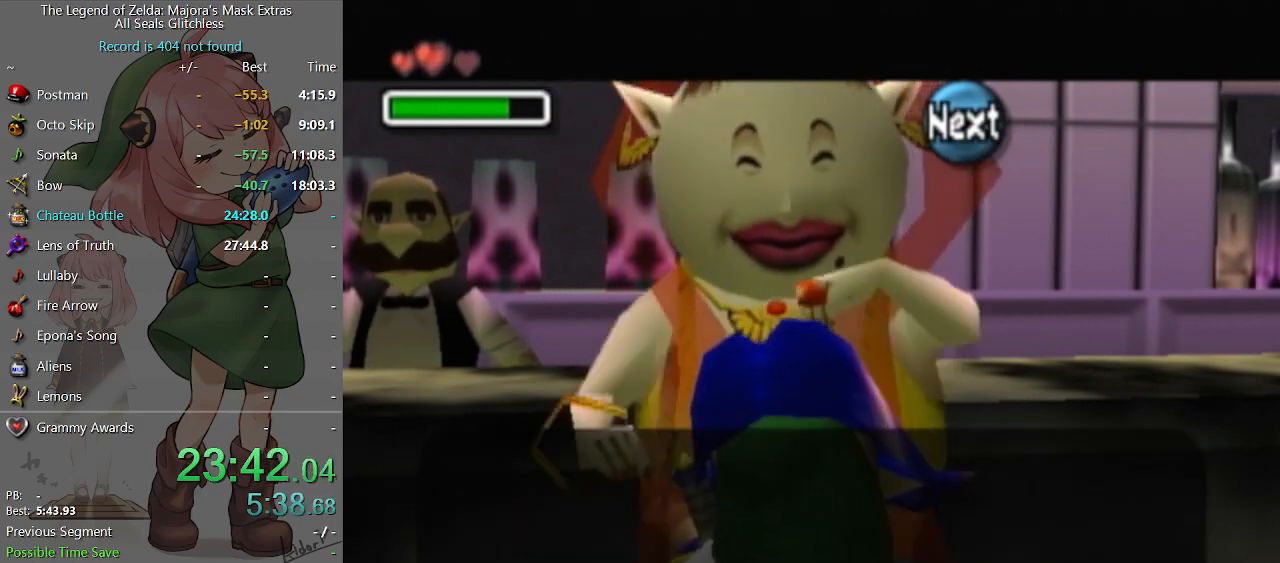
{"buttons": ["B"], "left_stick": "center", "right_stick": "center", "events": [[67, "B", "down"], [133, "B", "up"], [200, "B", "down"], [267, "B", "up"], [333, "B", "down"], [367, "B", "up"], [433, "B", "down"]]}
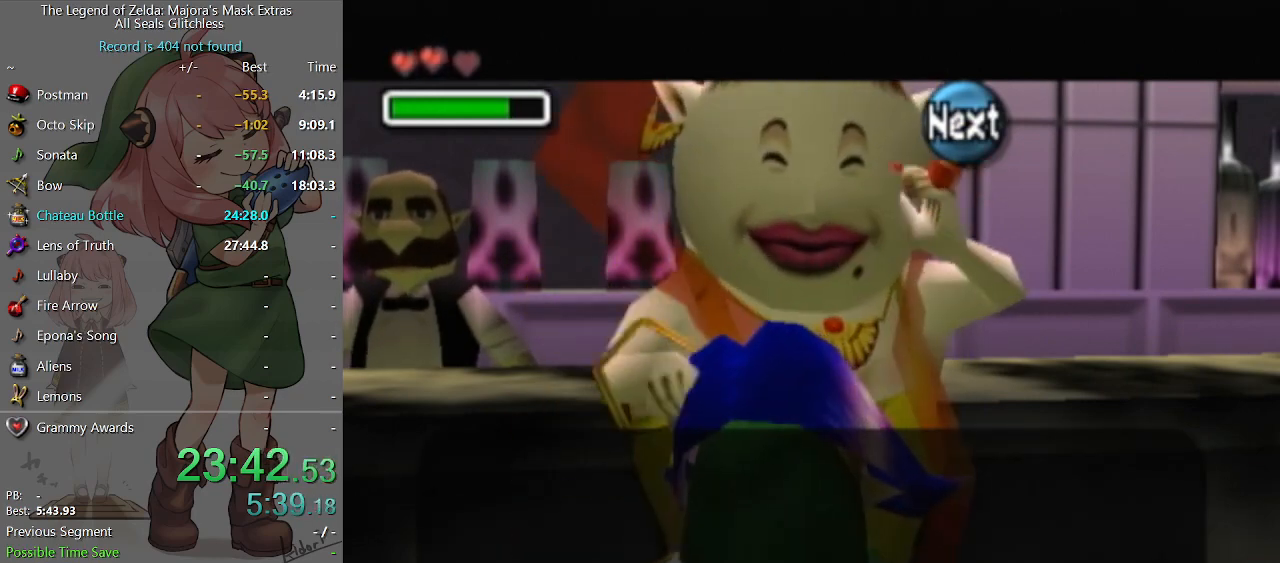
{"buttons": [], "left_stick": "center", "right_stick": "center", "events": [[67, "B", "up"], [167, "B", "down"], [200, "B", "up"], [267, "B", "down"], [333, "B", "up"], [400, "B", "down"], [433, "B", "up"]]}
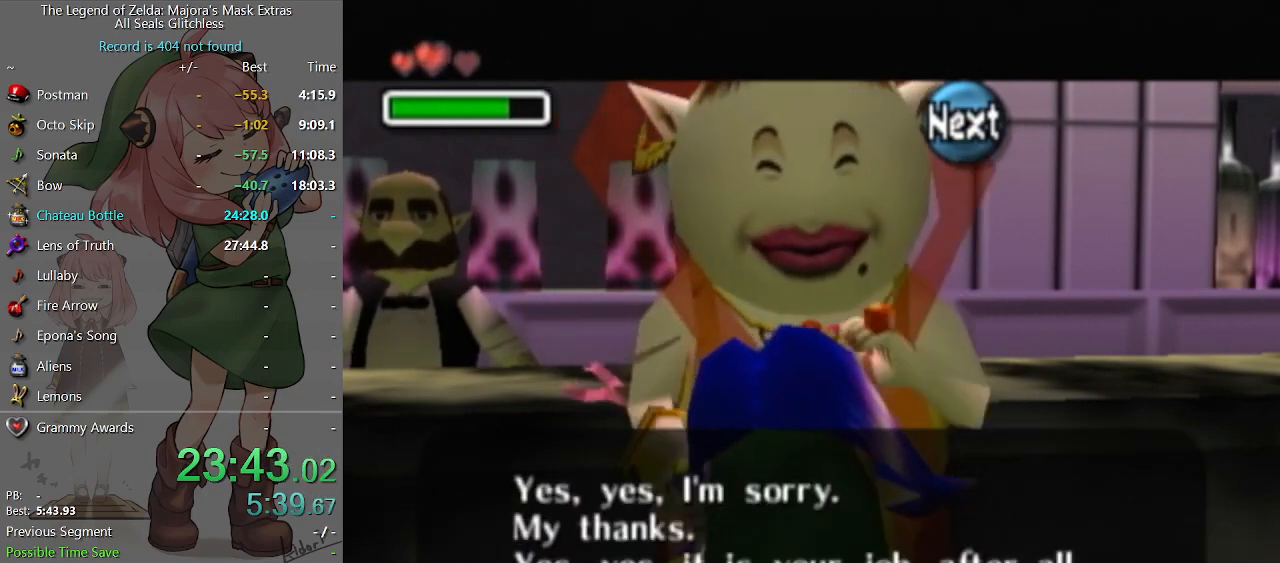
{"buttons": [], "left_stick": "center", "right_stick": "center", "events": [[33, "B", "down"], [67, "B", "up"], [100, "B", "down"], [167, "B", "up"]]}
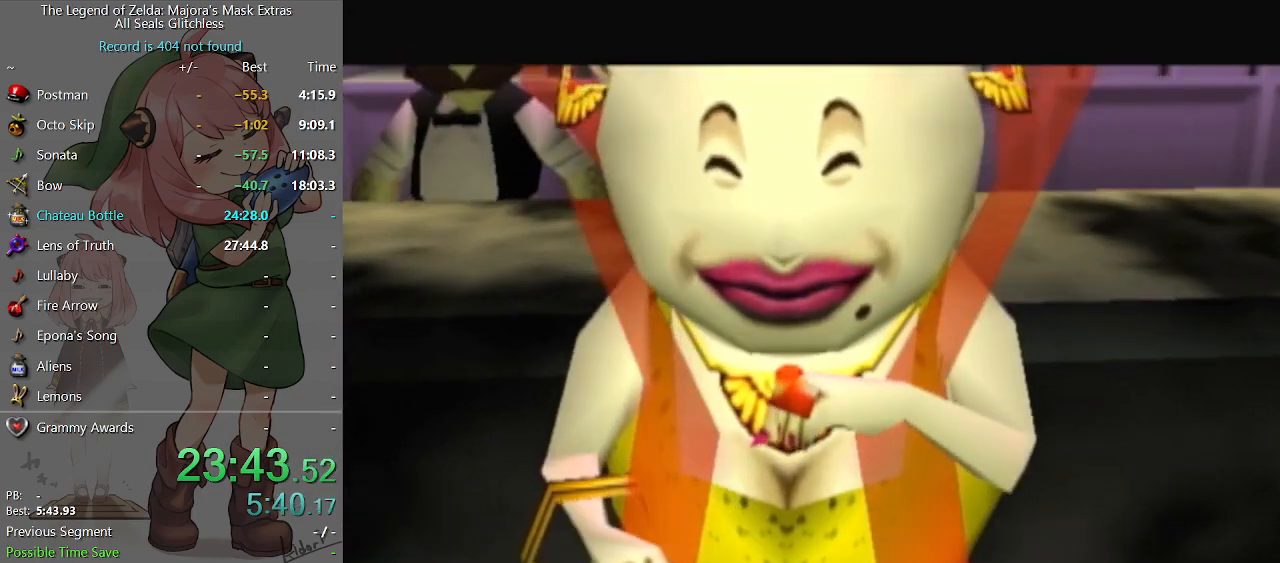
{"buttons": [], "left_stick": "center", "right_stick": "center", "events": []}
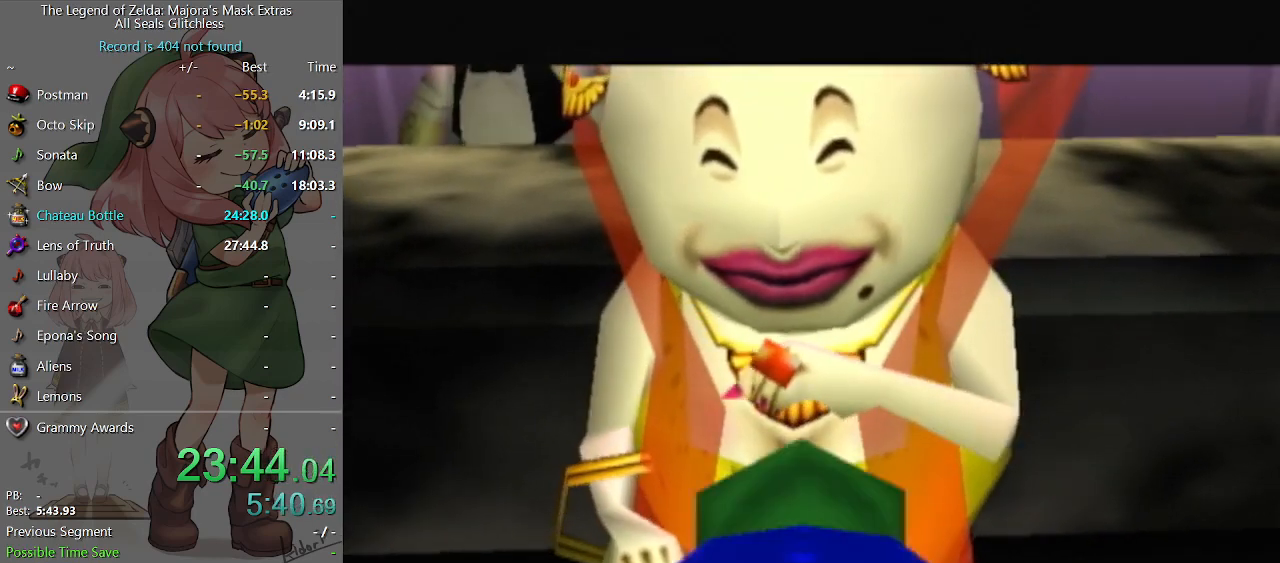
{"buttons": [], "left_stick": "center", "right_stick": "center", "events": []}
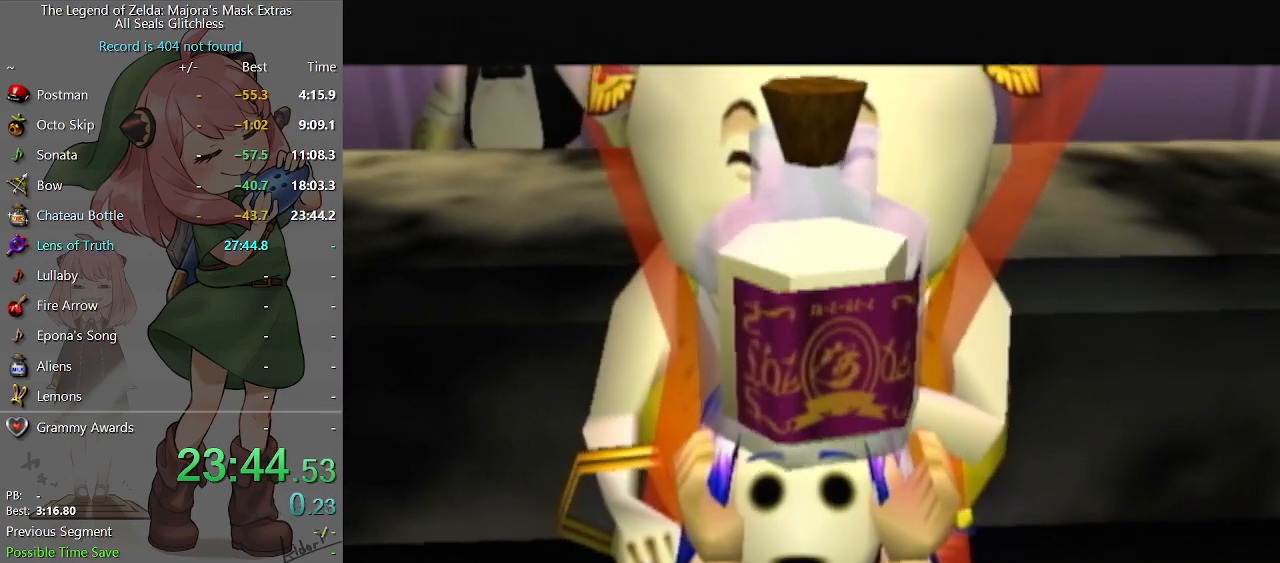
{"buttons": ["B"], "left_stick": "center", "right_stick": "center", "events": [[400, "B", "down"], [467, "B", "up"], [500, "B", "down"]]}
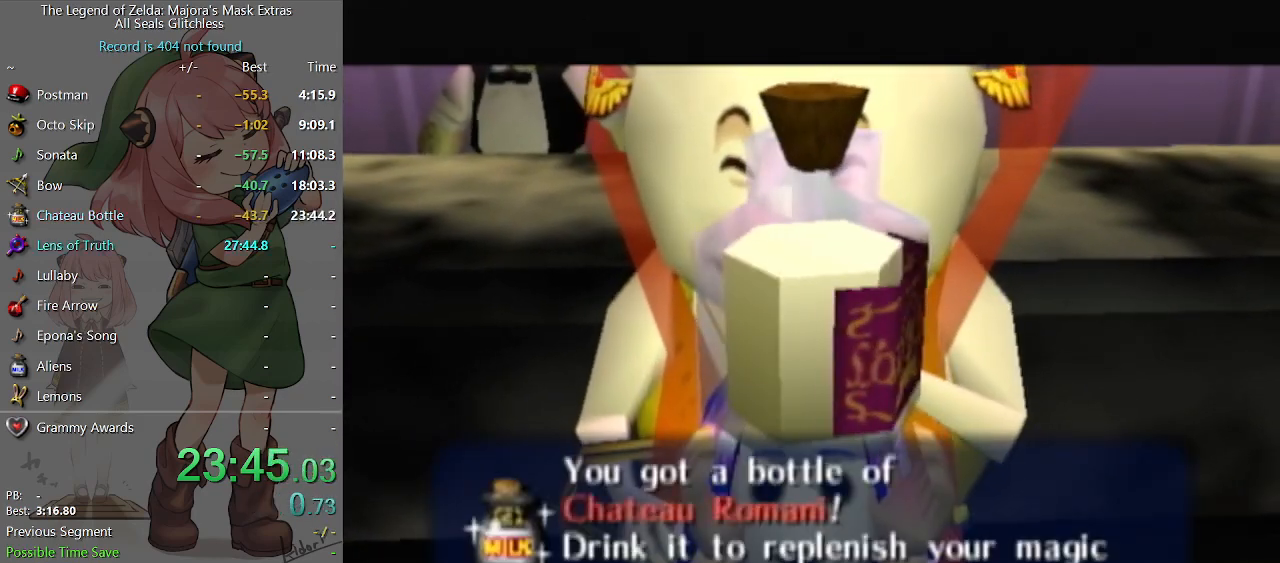
{"buttons": [], "left_stick": "center", "right_stick": "center", "events": [[33, "B", "up"], [100, "B", "down"], [167, "B", "up"], [233, "B", "down"], [300, "B", "up"], [367, "B", "down"], [433, "B", "up"], [467, "B", "down"], [500, "B", "up"]]}
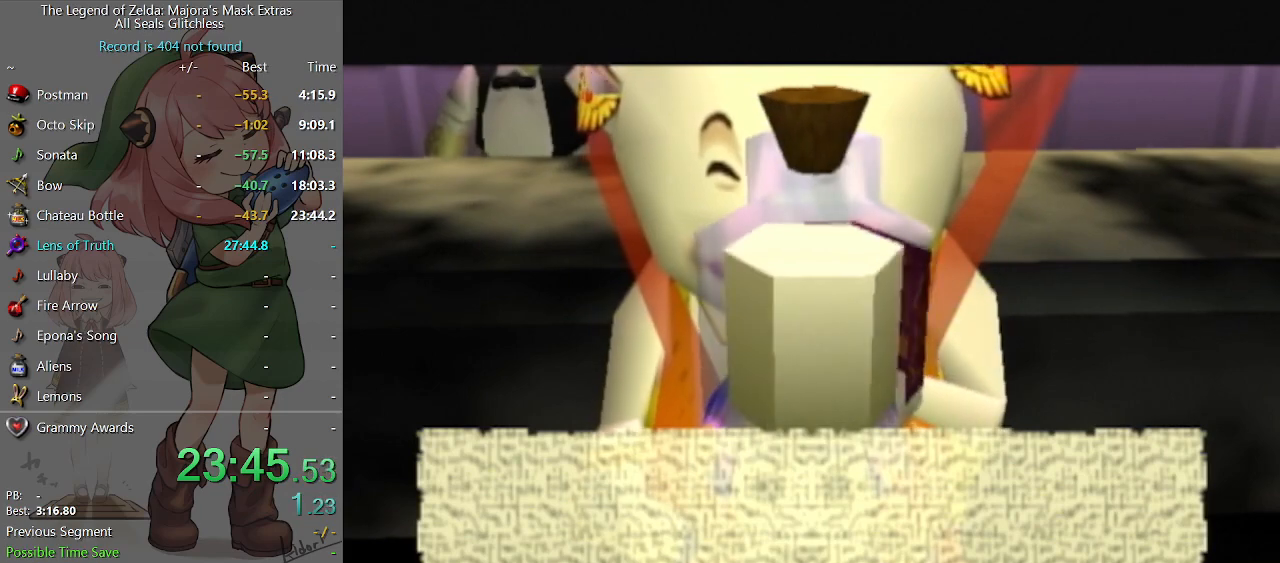
{"buttons": ["B"], "left_stick": "center", "right_stick": "center", "events": [[100, "B", "down"], [133, "B", "up"], [200, "B", "down"], [267, "B", "up"], [333, "B", "down"], [400, "B", "up"], [467, "B", "down"]]}
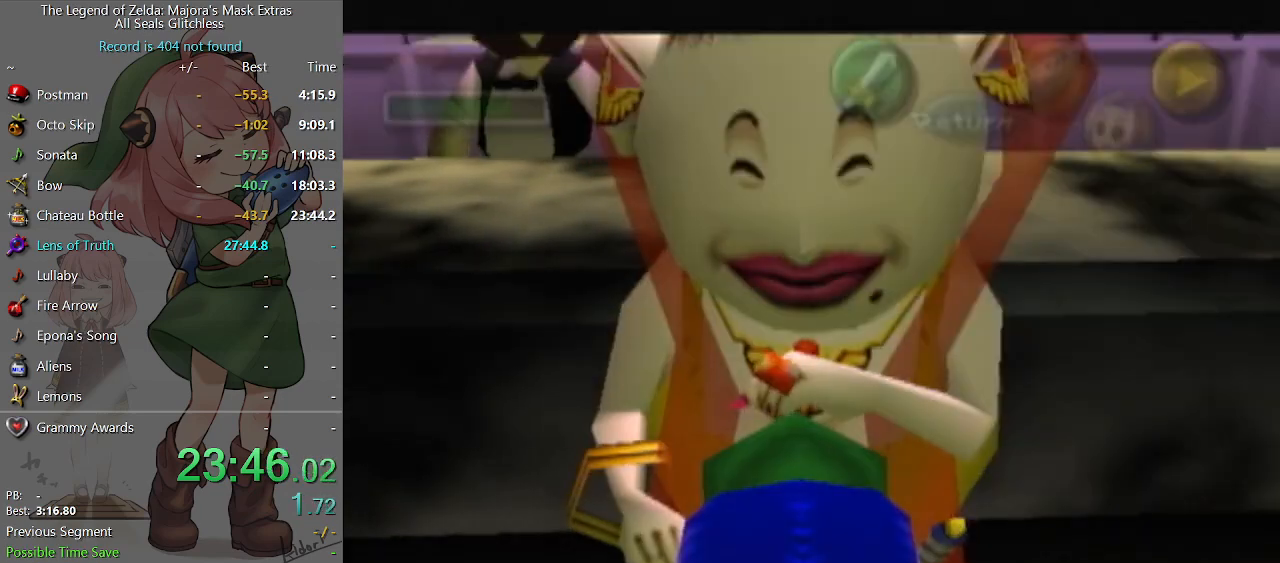
{"buttons": [], "left_stick": "left", "right_stick": "center", "events": [[33, "B", "up"], [100, "B", "down"], [167, "B", "up"], [233, "B", "down"], [233, "left_stick", "left"], [300, "B", "up"], [367, "B", "down"], [400, "B", "up"]]}
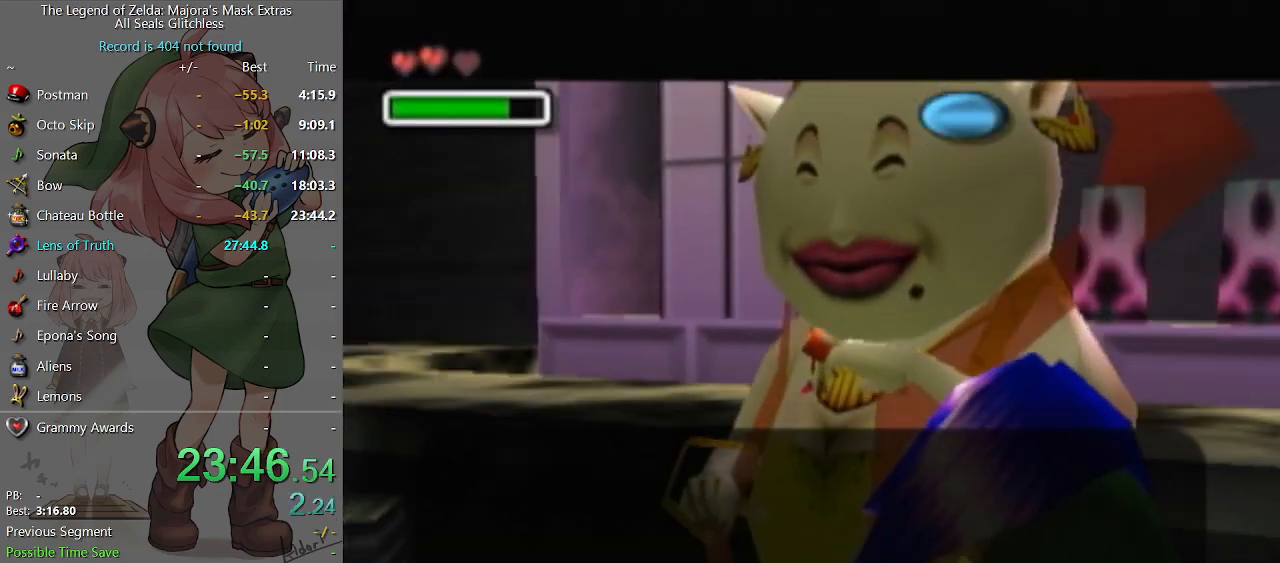
{"buttons": [], "left_stick": "left", "right_stick": "center", "events": [[67, "B", "down"], [167, "B", "up"], [233, "B", "down"], [300, "B", "up"], [367, "B", "down"], [400, "B", "up"], [467, "B", "down"], [500, "B", "up"]]}
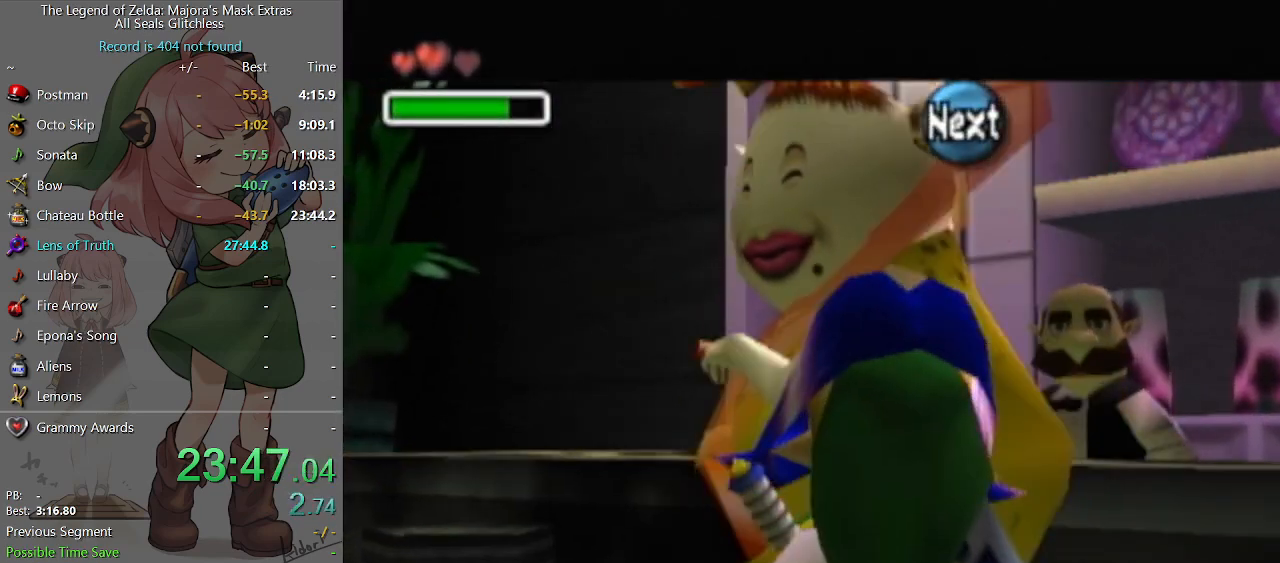
{"buttons": [], "left_stick": "left", "right_stick": "center", "events": []}
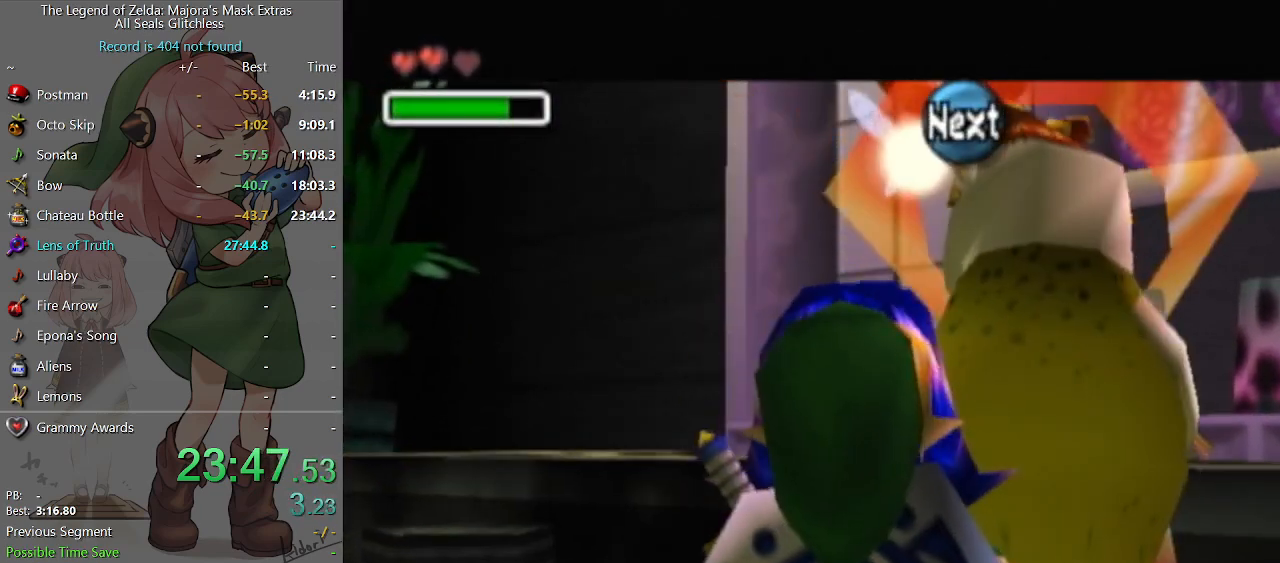
{"buttons": [], "left_stick": "left", "right_stick": "center", "events": [[300, "R2", "down"], [400, "R2", "up"]]}
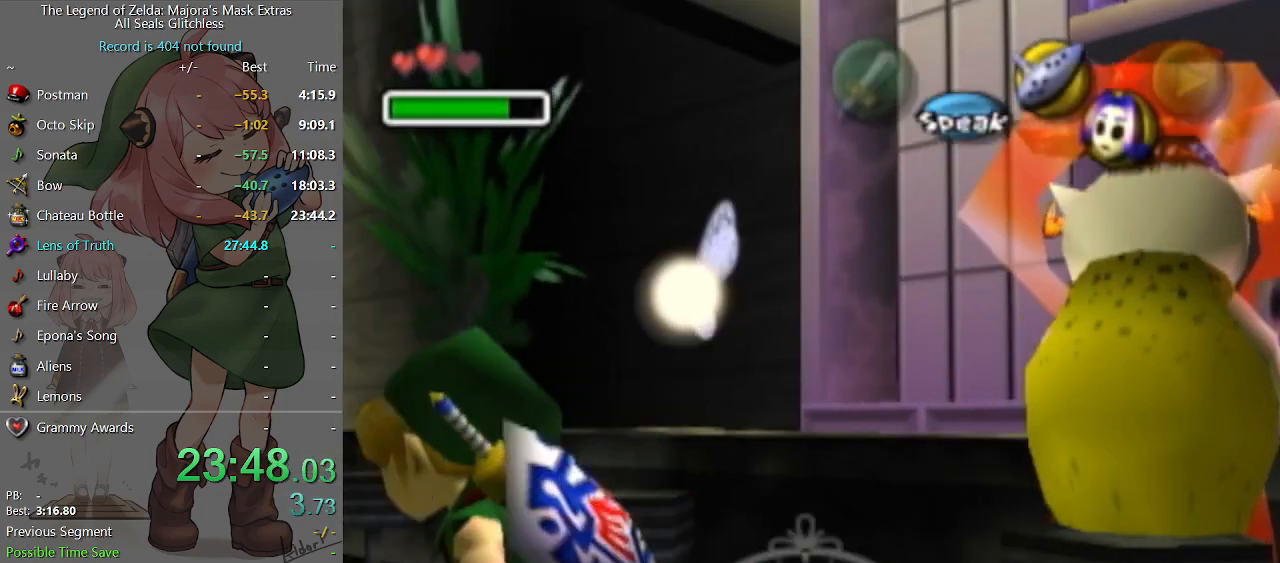
{"buttons": [], "left_stick": "center", "right_stick": "center", "events": [[100, "left_stick", "up-left"], [200, "START", "down"], [233, "left_stick", "left"], [367, "left_stick", "up-left"], [400, "START", "up"], [467, "left_stick", "center"]]}
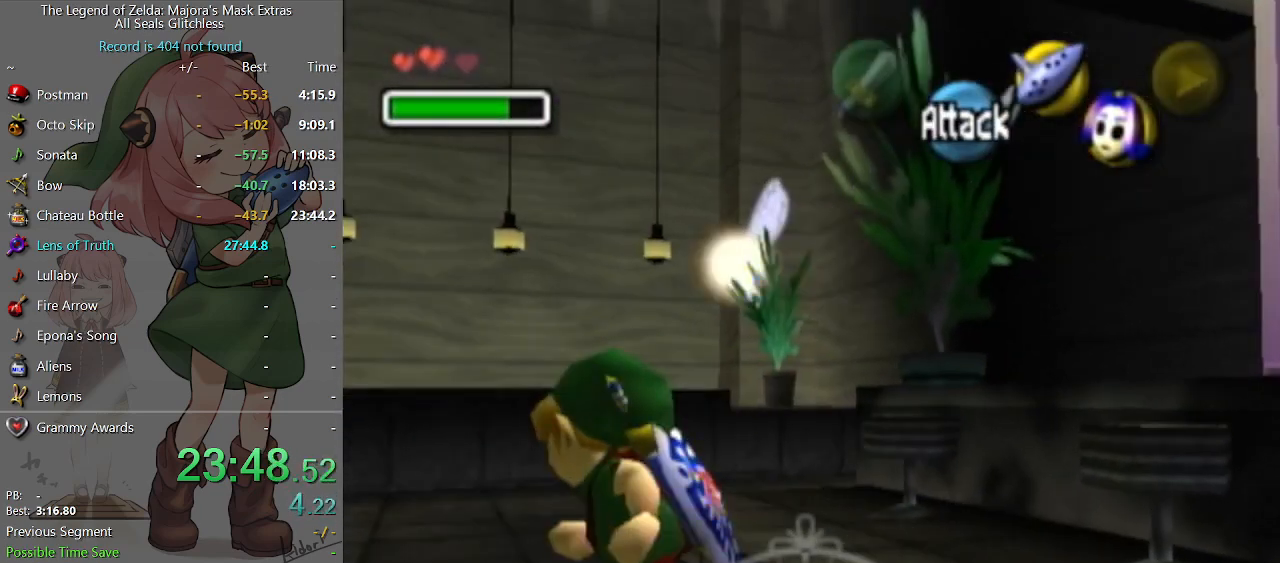
{"buttons": [], "left_stick": "up-left", "right_stick": "center", "events": [[433, "left_stick", "up-left"]]}
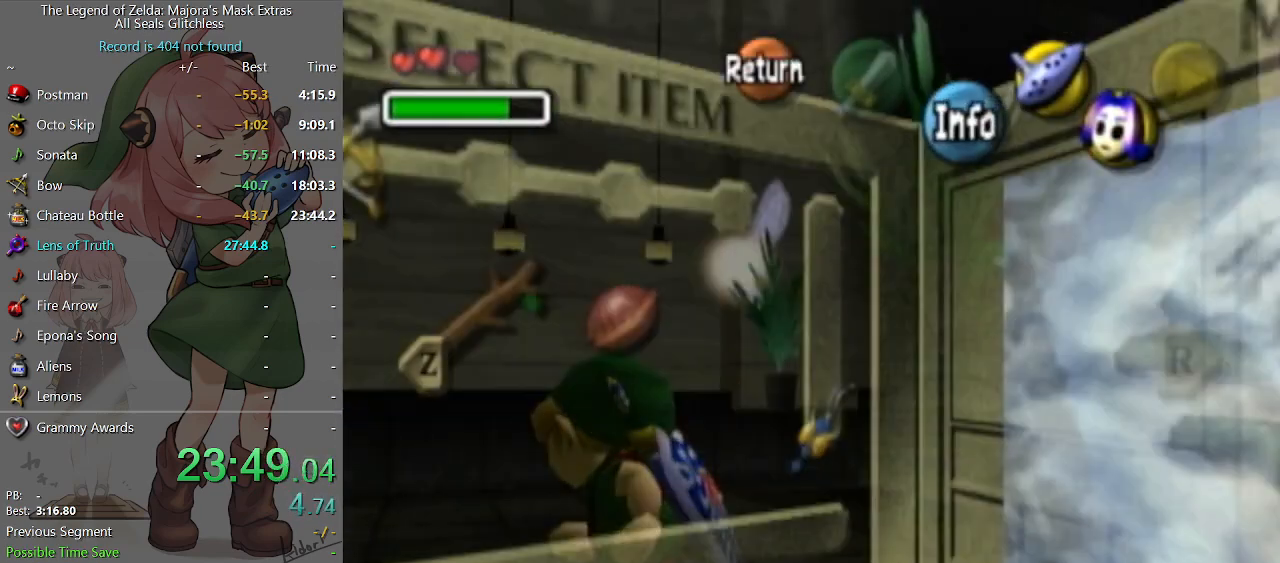
{"buttons": [], "left_stick": "center", "right_stick": "center", "events": [[200, "left_stick", "center"], [267, "left_stick", "left"], [333, "left_stick", "center"], [400, "left_stick", "up-left"], [467, "left_stick", "center"]]}
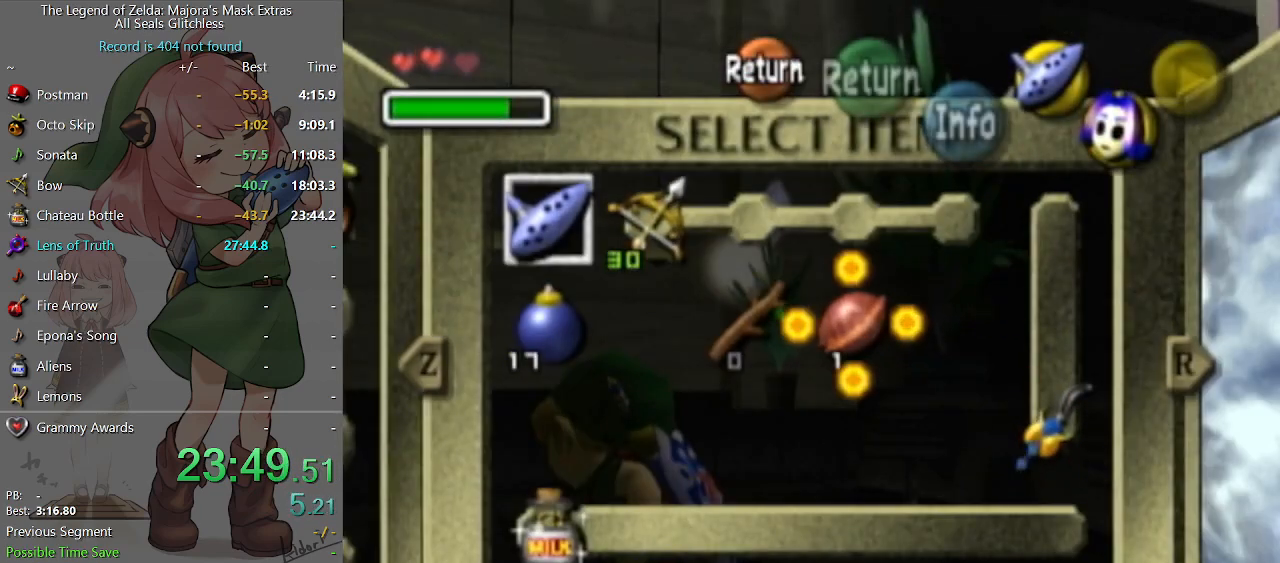
{"buttons": ["R2"], "left_stick": "down-left", "right_stick": "center", "events": [[33, "left_stick", "left"], [100, "X", "down"], [133, "left_stick", "center"], [200, "X", "up"], [500, "R2", "down"], [500, "left_stick", "down-left"]]}
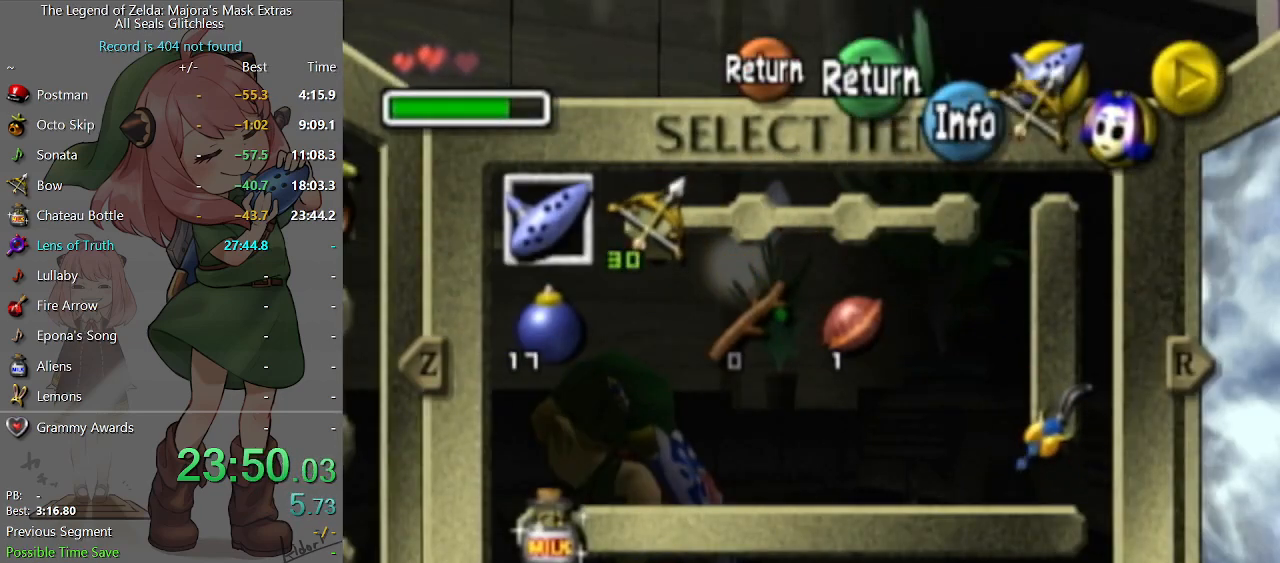
{"buttons": [], "left_stick": "up-left", "right_stick": "center", "events": [[100, "R2", "up"], [133, "left_stick", "center"], [400, "START", "down"], [467, "START", "up"], [500, "left_stick", "up-left"]]}
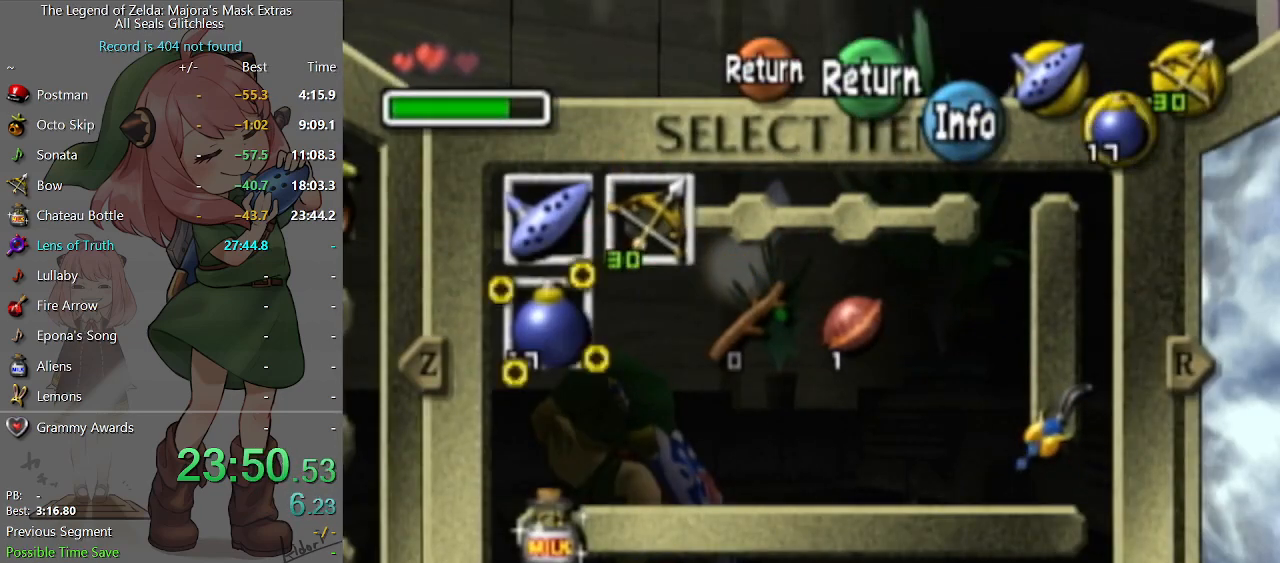
{"buttons": [], "left_stick": "up-left", "right_stick": "center", "events": []}
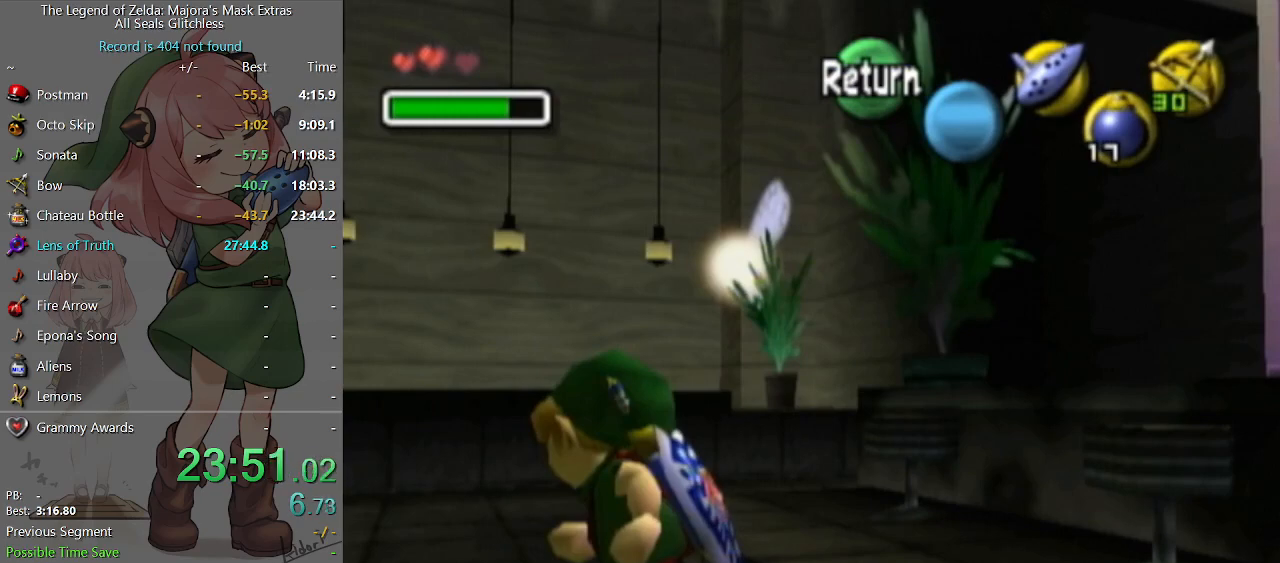
{"buttons": [], "left_stick": "up-left", "right_stick": "center", "events": []}
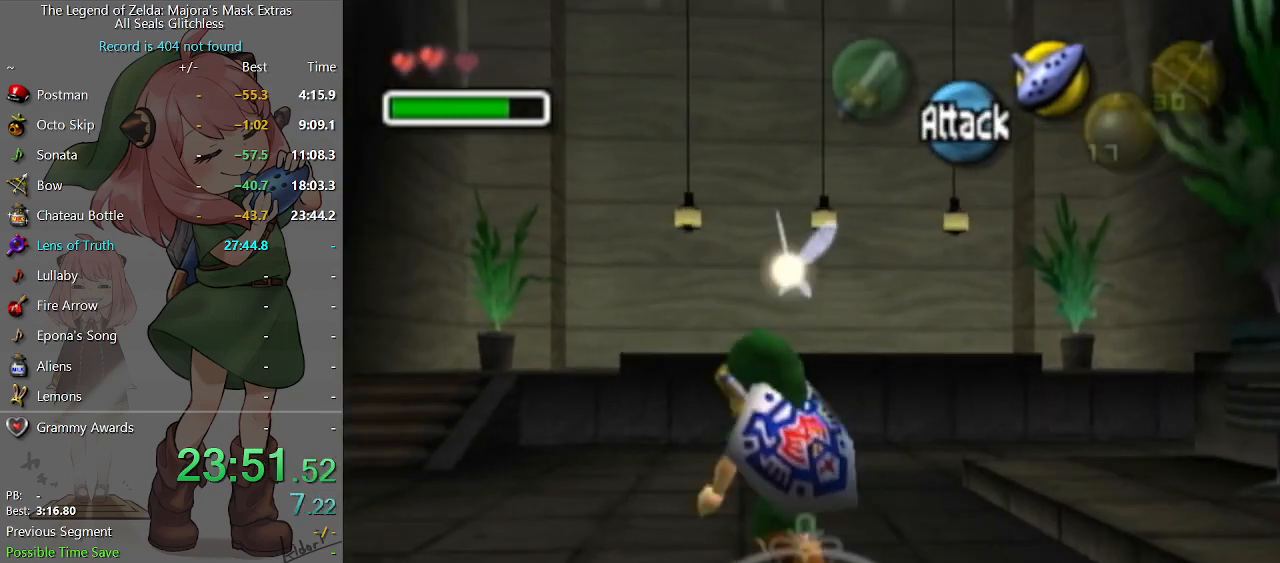
{"buttons": ["L1"], "left_stick": "up-left", "right_stick": "center", "events": [[67, "left_stick", "left"], [233, "left_stick", "up-left"], [267, "L1", "down"]]}
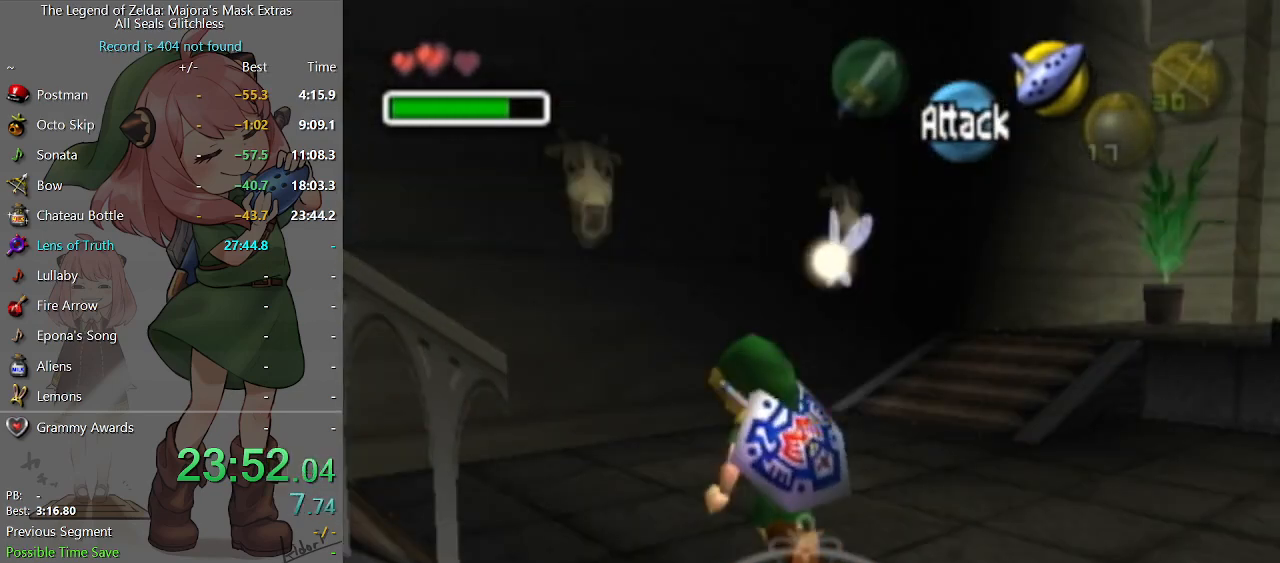
{"buttons": ["A", "L1"], "left_stick": "left", "right_stick": "center", "events": [[100, "left_stick", "left"], [133, "A", "down"], [167, "A", "up"], [267, "A", "down"], [333, "A", "up"], [400, "A", "down"], [433, "A", "up"], [500, "A", "down"]]}
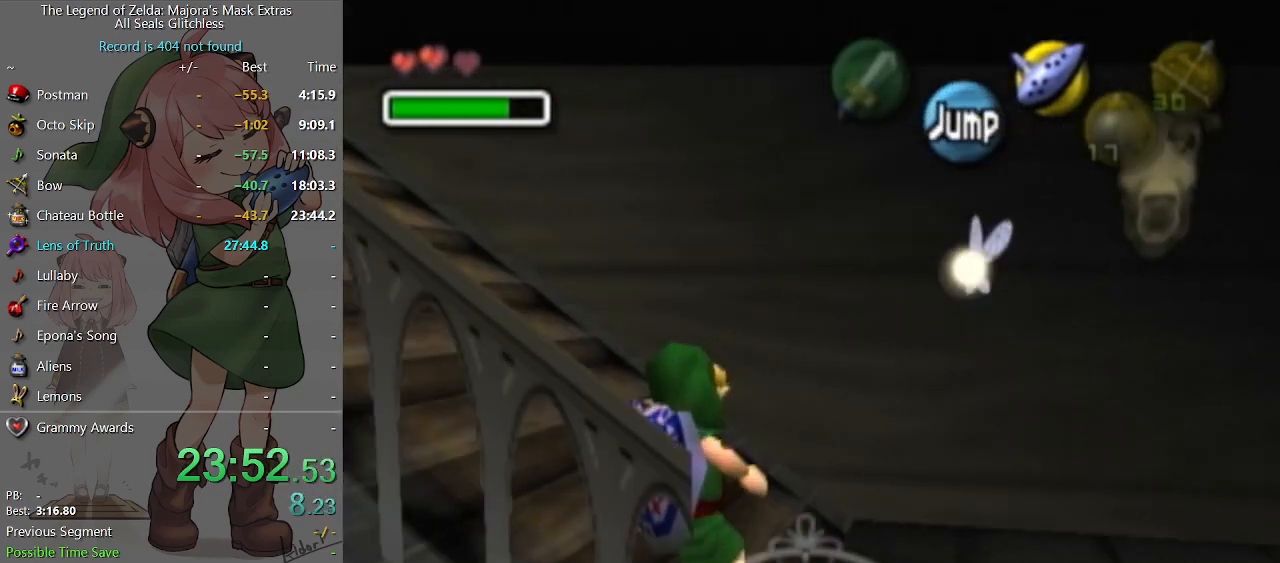
{"buttons": ["L1"], "left_stick": "left", "right_stick": "center", "events": [[67, "A", "up"], [133, "A", "down"], [200, "A", "up"], [267, "A", "down"], [333, "A", "up"], [400, "A", "down"], [467, "A", "up"]]}
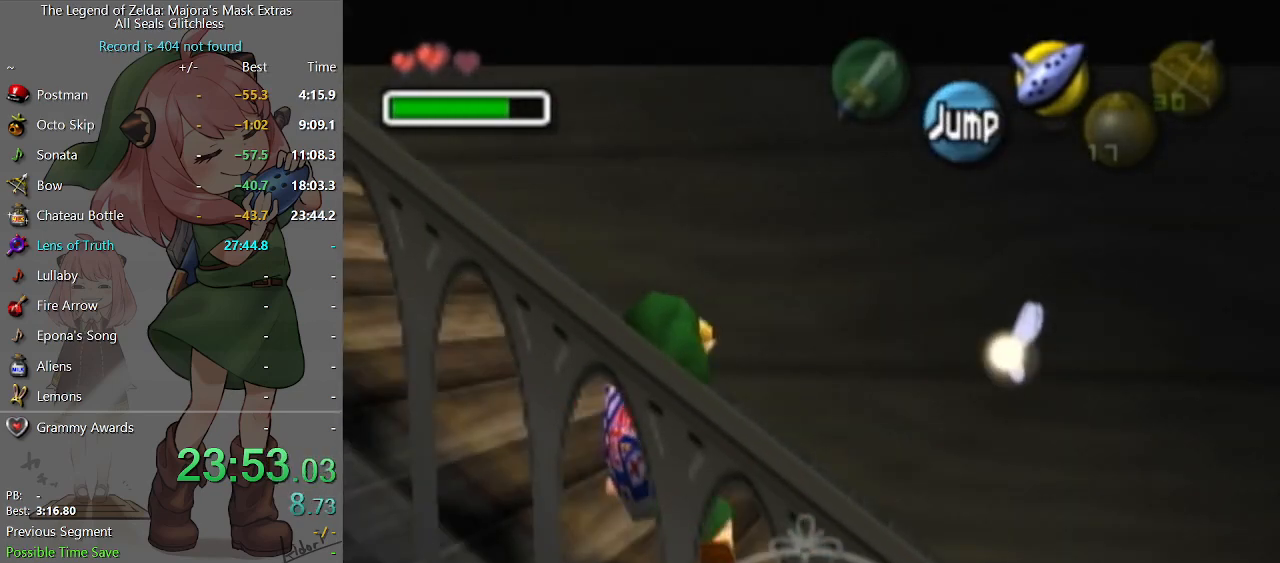
{"buttons": [], "left_stick": "up-left", "right_stick": "center", "events": [[33, "A", "down"], [67, "A", "up"], [133, "A", "down"], [233, "A", "up"], [300, "A", "down"], [367, "A", "up"], [467, "left_stick", "up-left"], [500, "L1", "up"]]}
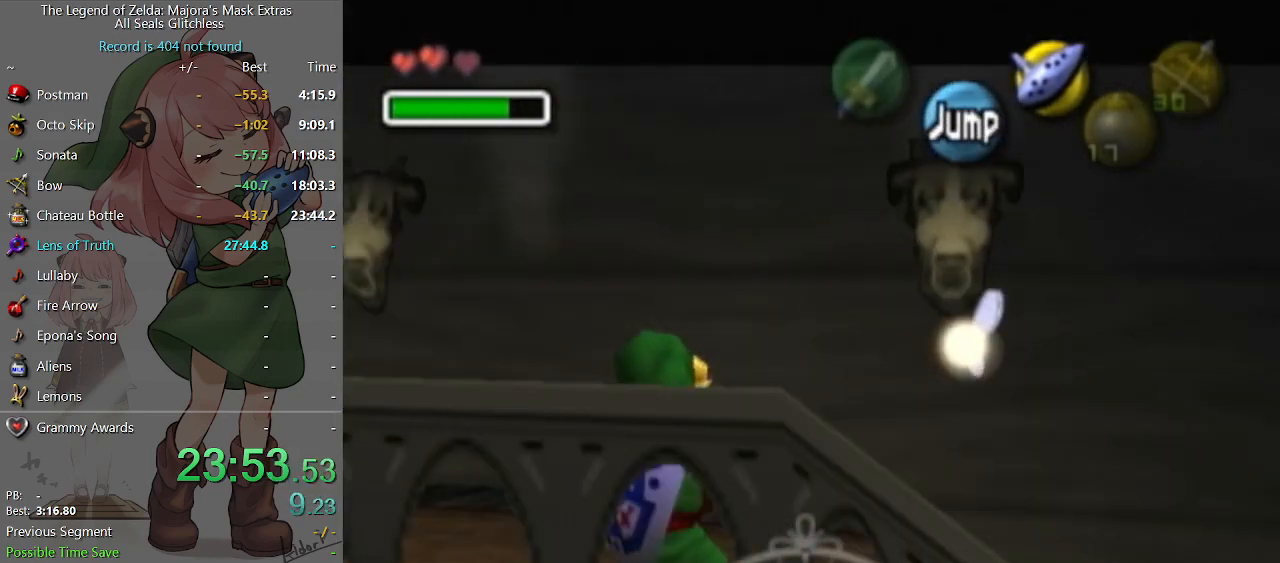
{"buttons": [], "left_stick": "up-left", "right_stick": "center", "events": [[200, "A", "down"], [300, "A", "up"], [300, "L1", "down"], [433, "L1", "up"]]}
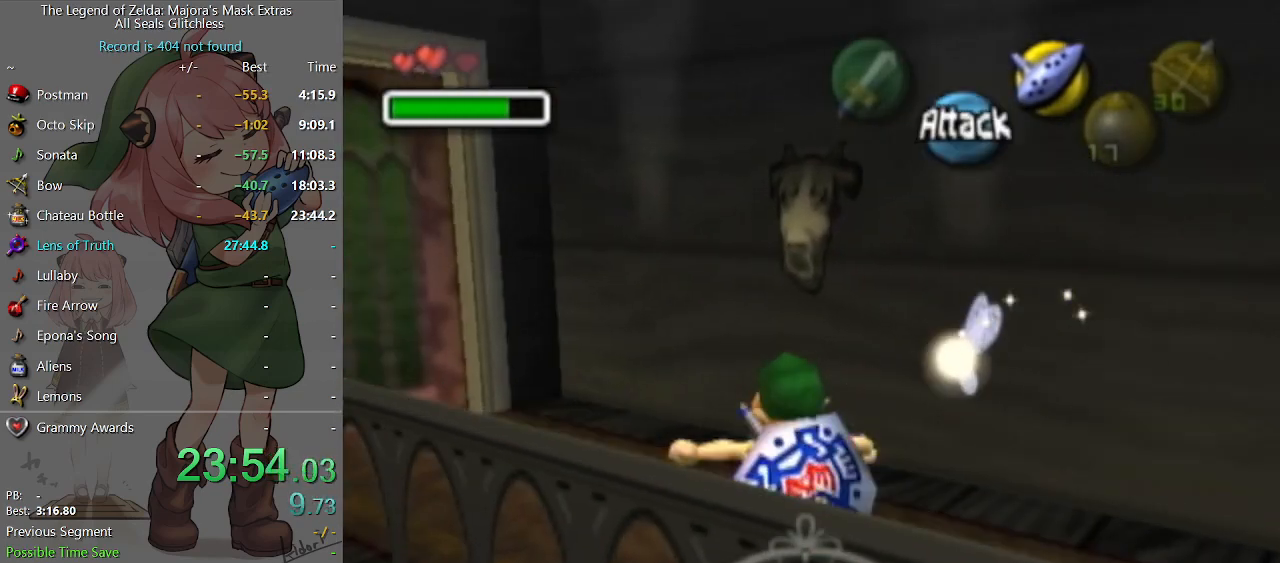
{"buttons": [], "left_stick": "left", "right_stick": "center", "events": [[300, "left_stick", "left"]]}
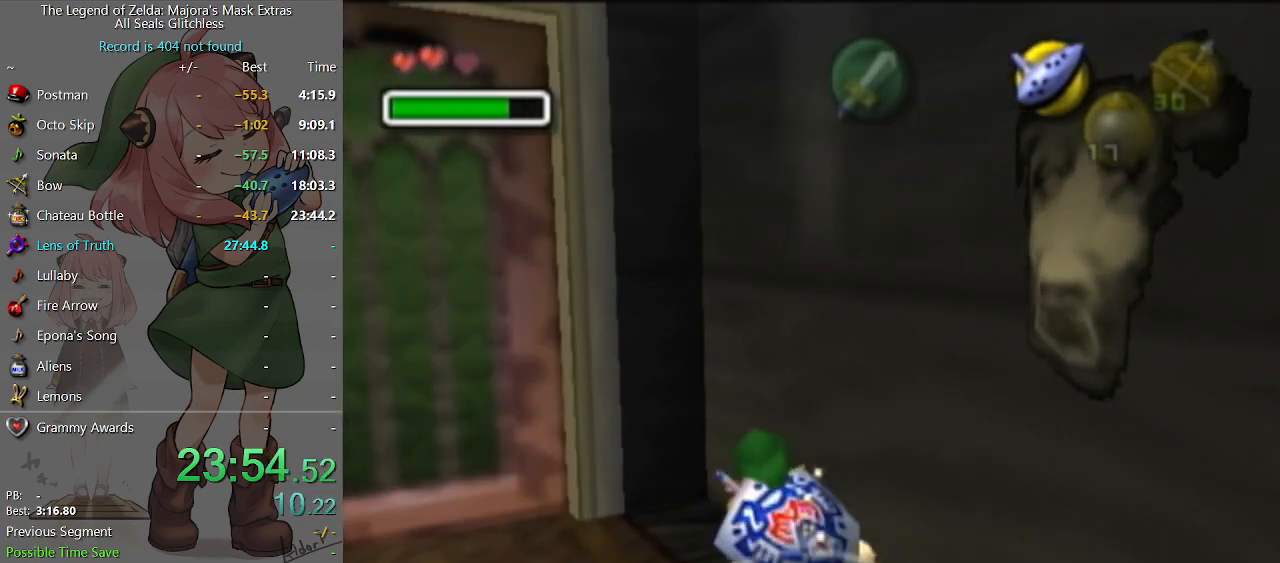
{"buttons": [], "left_stick": "up", "right_stick": "center", "events": [[33, "left_stick", "up-left"], [300, "A", "down"], [300, "left_stick", "up"], [400, "A", "up"]]}
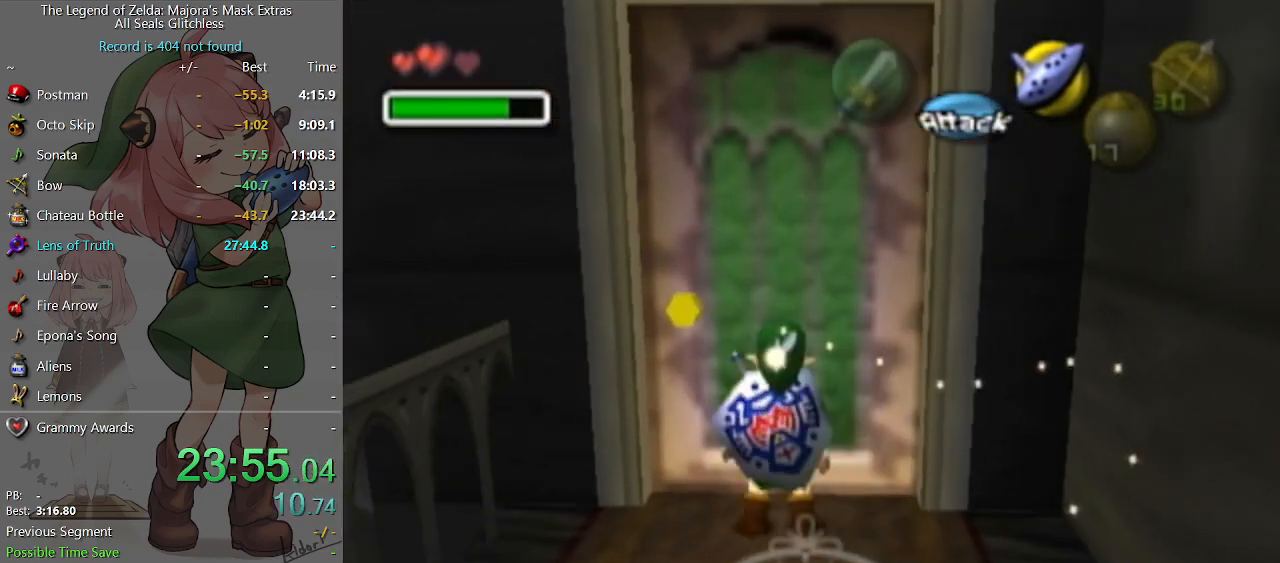
{"buttons": [], "left_stick": "center", "right_stick": "center", "events": [[100, "left_stick", "center"]]}